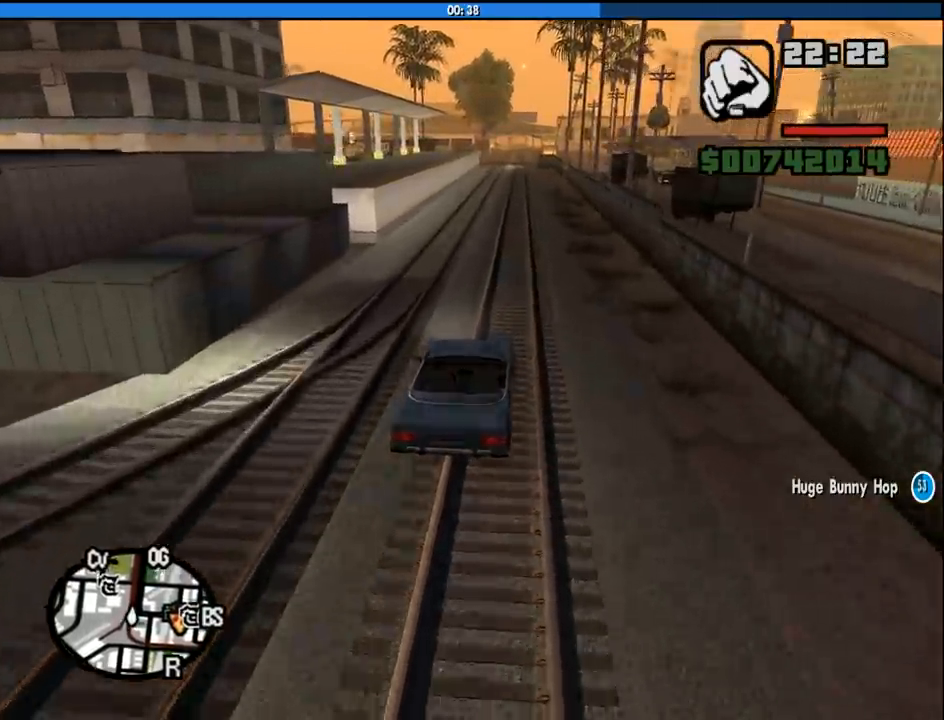
Gameplay with keyboard and mouse; each line is a JSON object with the keys and mouse buttons held at the frame after it. "events" lists presses ("down") and releases ("up") of "1", "2", "3", "4", "5", "6", "8", "a", "alt", "c", "ctrl", "d", "down", "e", "escape", "f", "f1", "f2", "f3", "g", "h", "left", "num2", "q", "r", "right", "s", "shift", "space", "tab", "up", "v", "w", "x", "z", "mouse_left", "mouse_middle", "mouse_right", "mouse_wheel_up" and "mouse_wheel_down" between this image and that frame as [ms after this image, input, new state], when the widget could be followed in between. "mouse_left", "mouse_middle", "mouse_right", "mouse_wheel_up", "mouse_wheel_down" = the "left", "middle", "right", "wheel_up", "wheel_down" buttons of the "mouse" list. No other keys are recorded. Mouse movement is not recorded.
{"keys": ["a", "w"], "mouse": [], "events": [[17, "d", "down"], [67, "d", "up"], [450, "a", "down"]]}
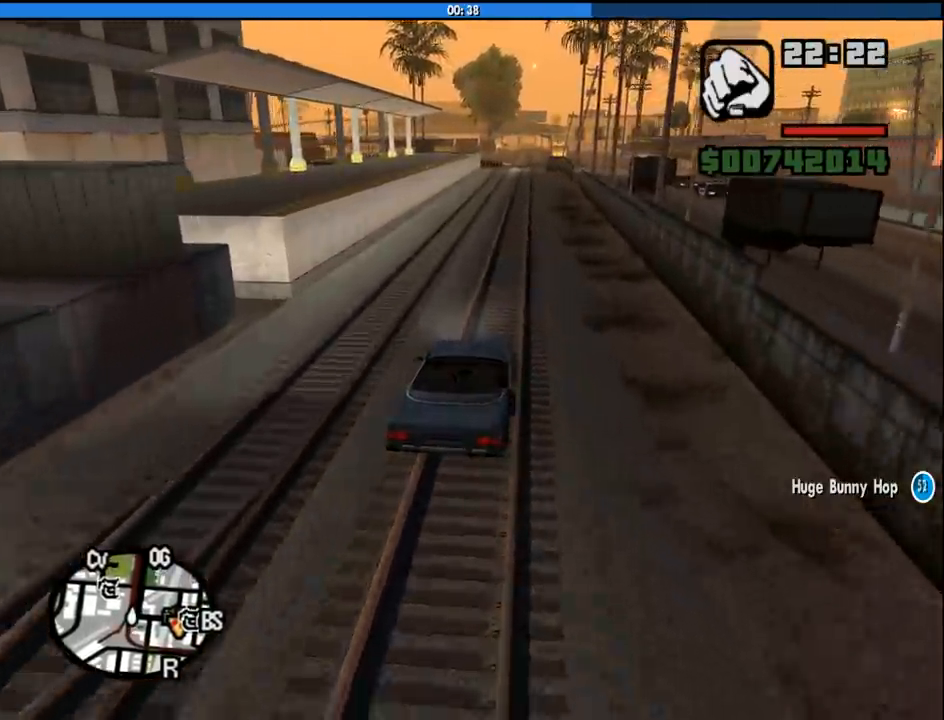
{"keys": ["w"], "mouse": [], "events": [[33, "a", "up"], [367, "6", "down"], [467, "6", "up"]]}
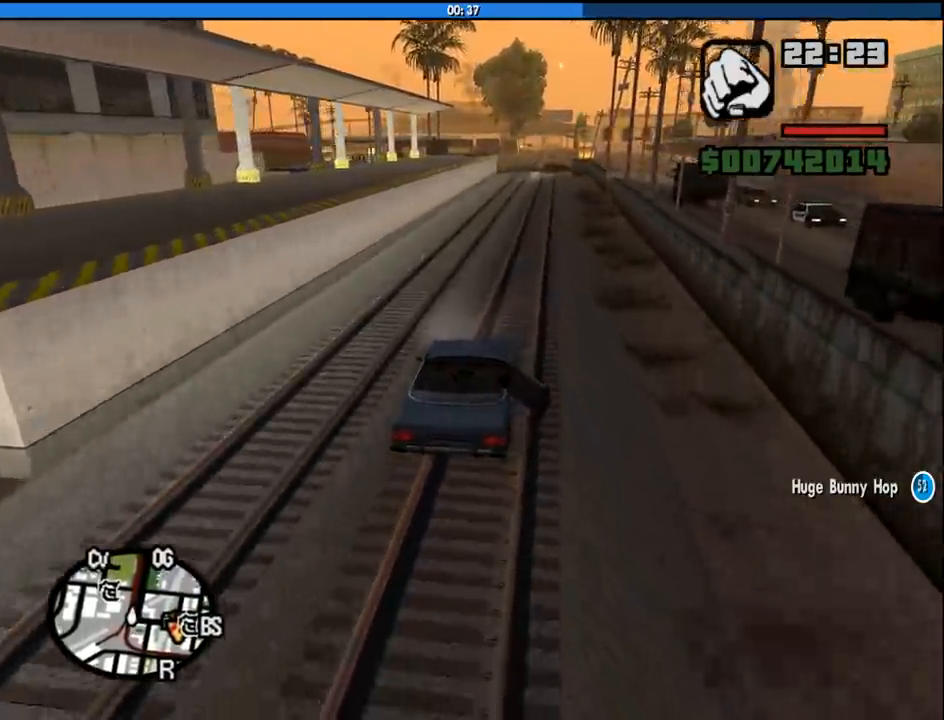
{"keys": ["w"], "mouse": [], "events": [[50, "6", "down"], [200, "6", "up"]]}
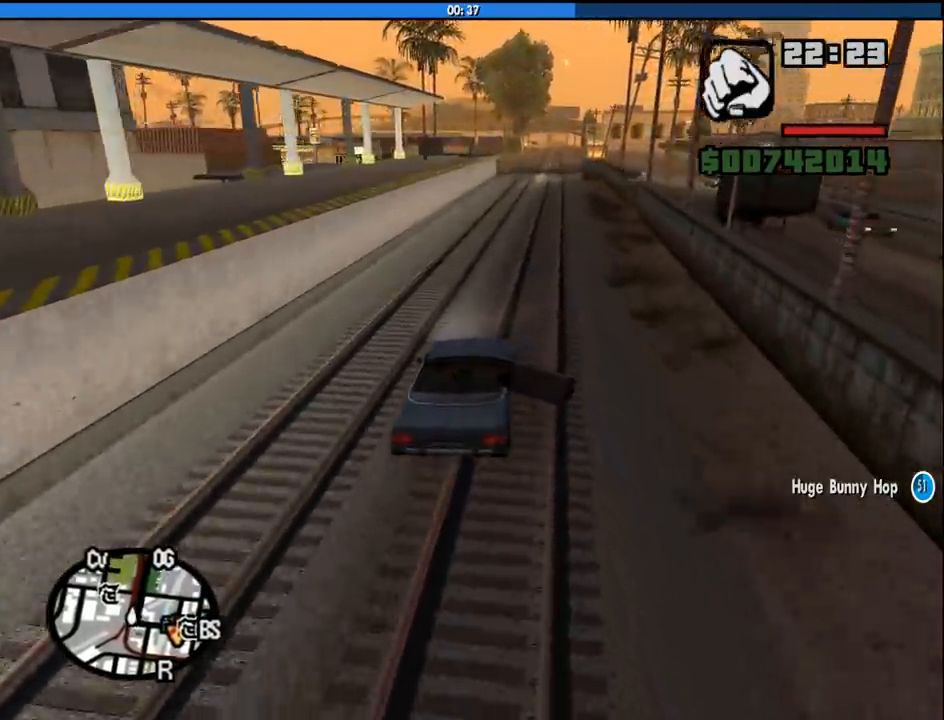
{"keys": ["w"], "mouse": [], "events": [[117, "d", "down"], [250, "d", "up"]]}
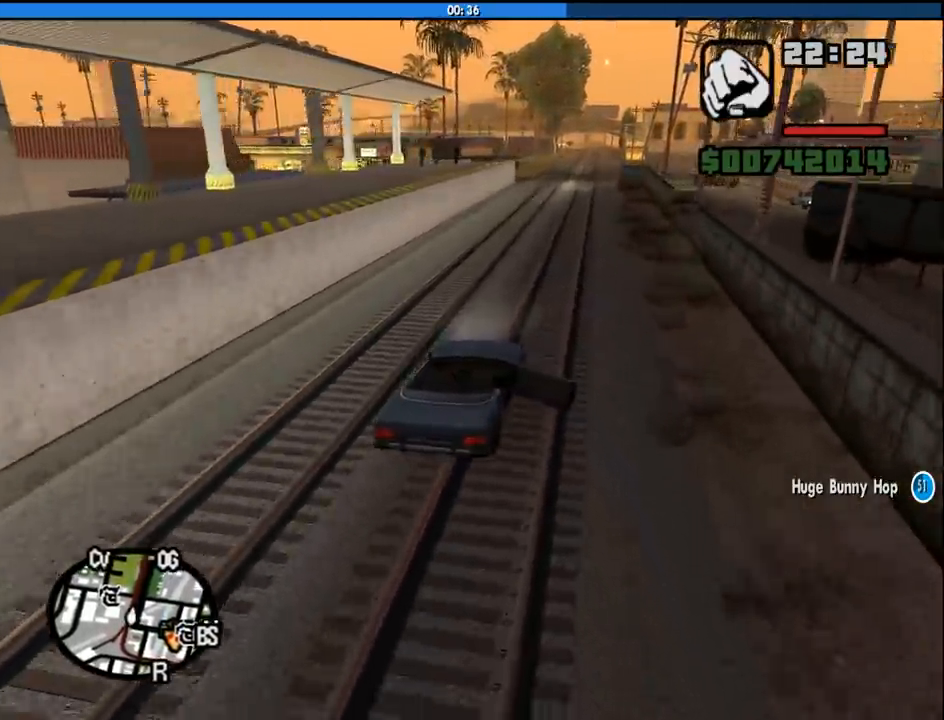
{"keys": ["d", "w"], "mouse": [], "events": [[500, "d", "down"]]}
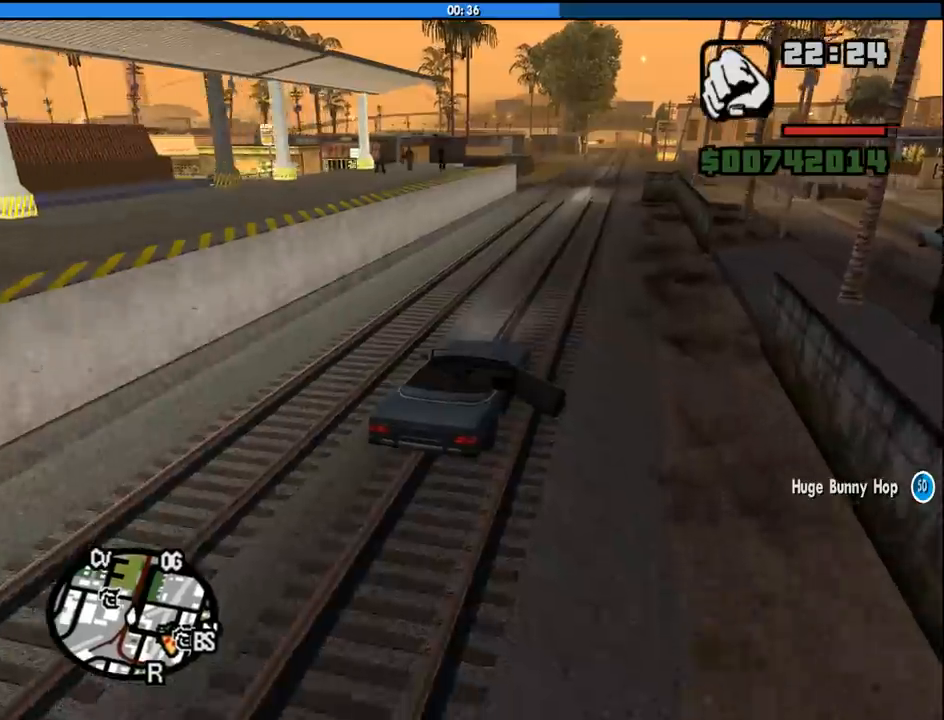
{"keys": ["w"], "mouse": [], "events": [[100, "d", "up"], [333, "d", "down"], [433, "d", "up"]]}
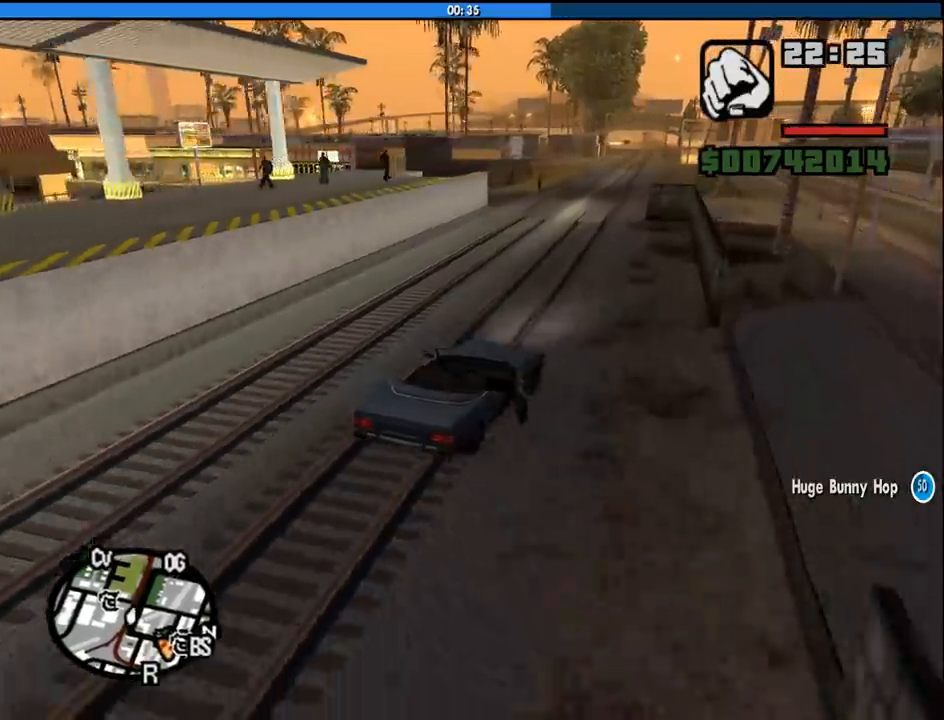
{"keys": ["a", "w"], "mouse": [], "events": [[67, "a", "down"], [300, "a", "up"], [400, "a", "down"]]}
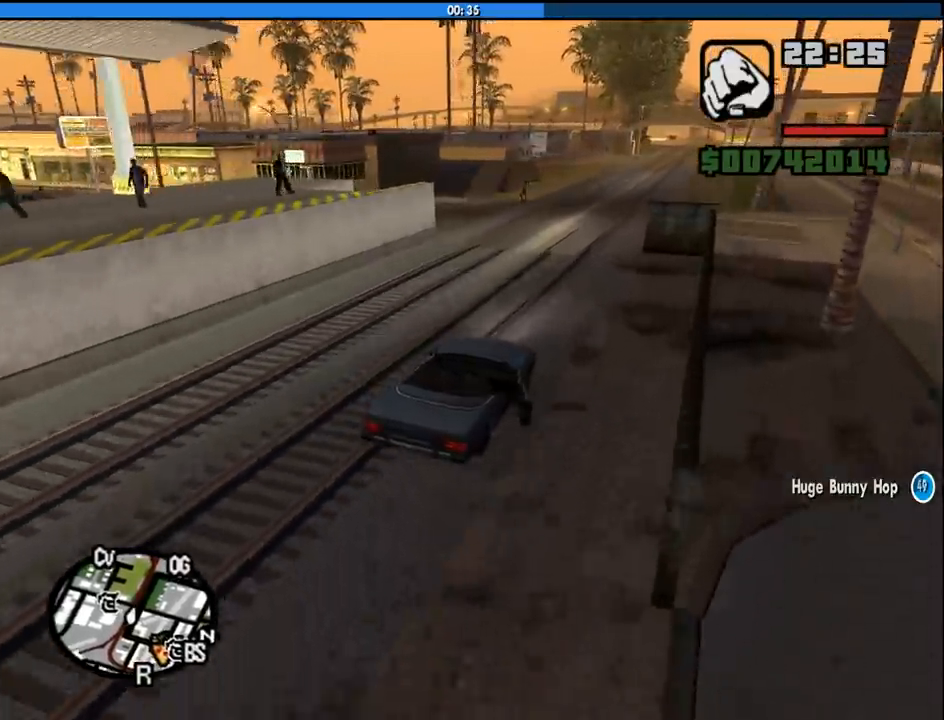
{"keys": ["a", "w"], "mouse": [], "events": [[267, "a", "up"], [367, "a", "down"]]}
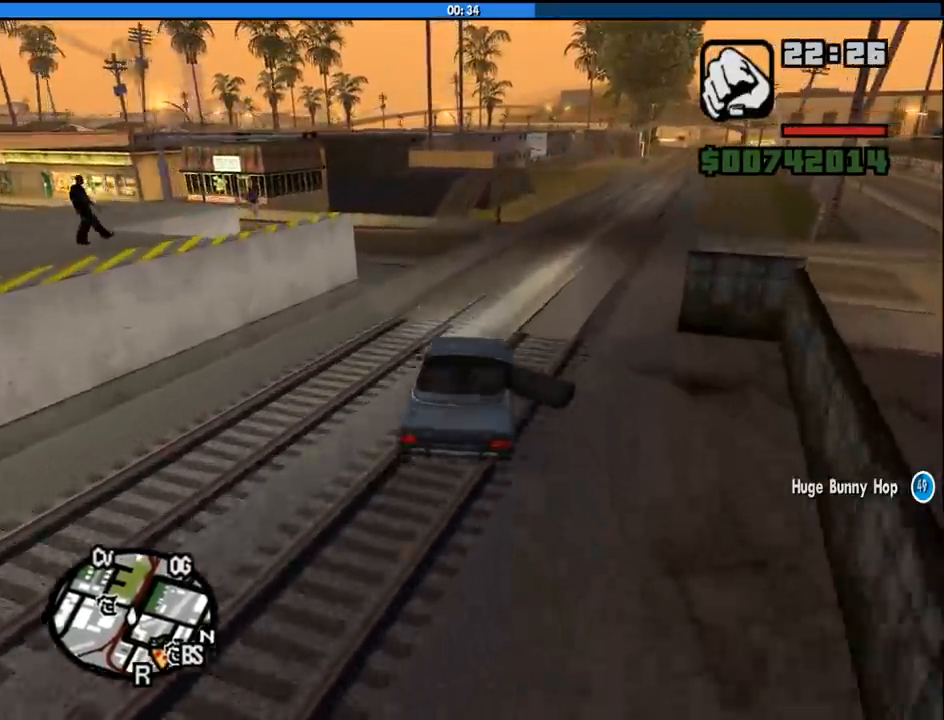
{"keys": ["a", "w"], "mouse": [], "events": []}
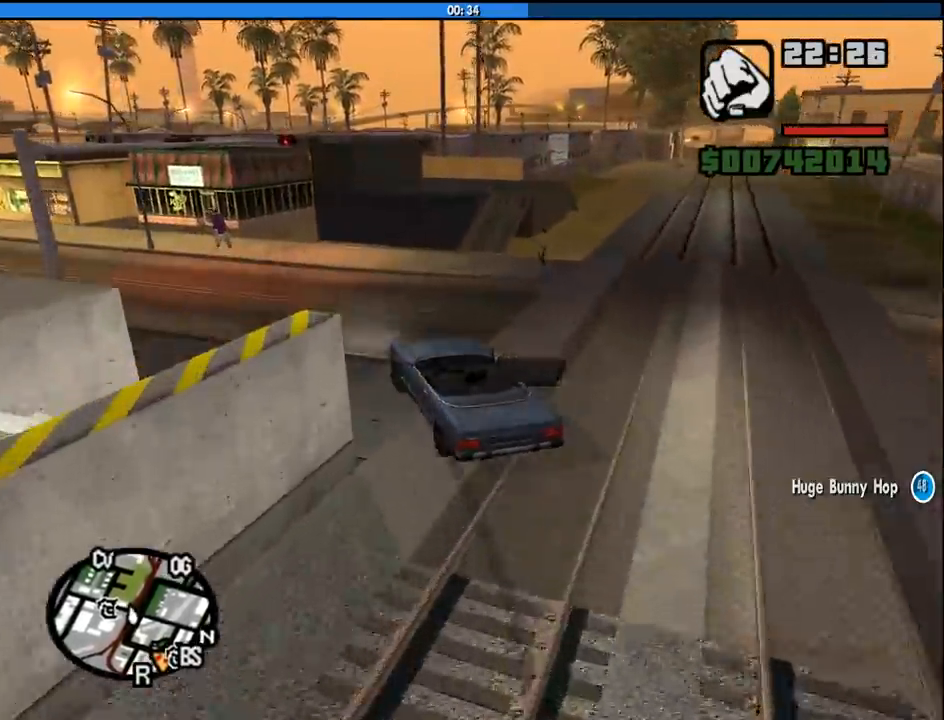
{"keys": ["a", "w"], "mouse": [], "events": []}
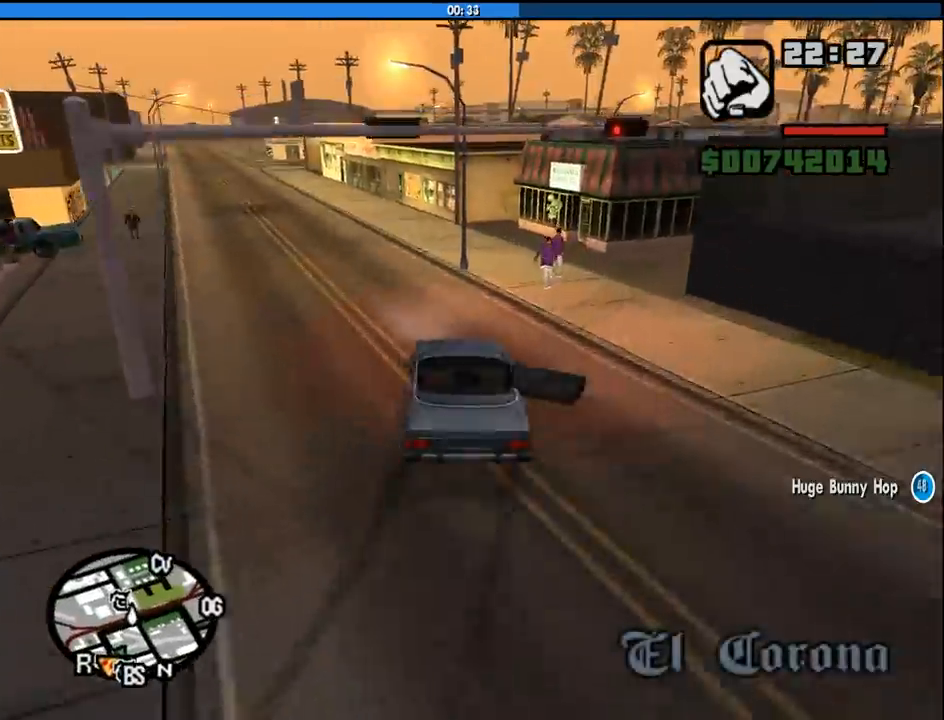
{"keys": ["d", "w"], "mouse": [], "events": [[417, "a", "up"], [417, "d", "down"]]}
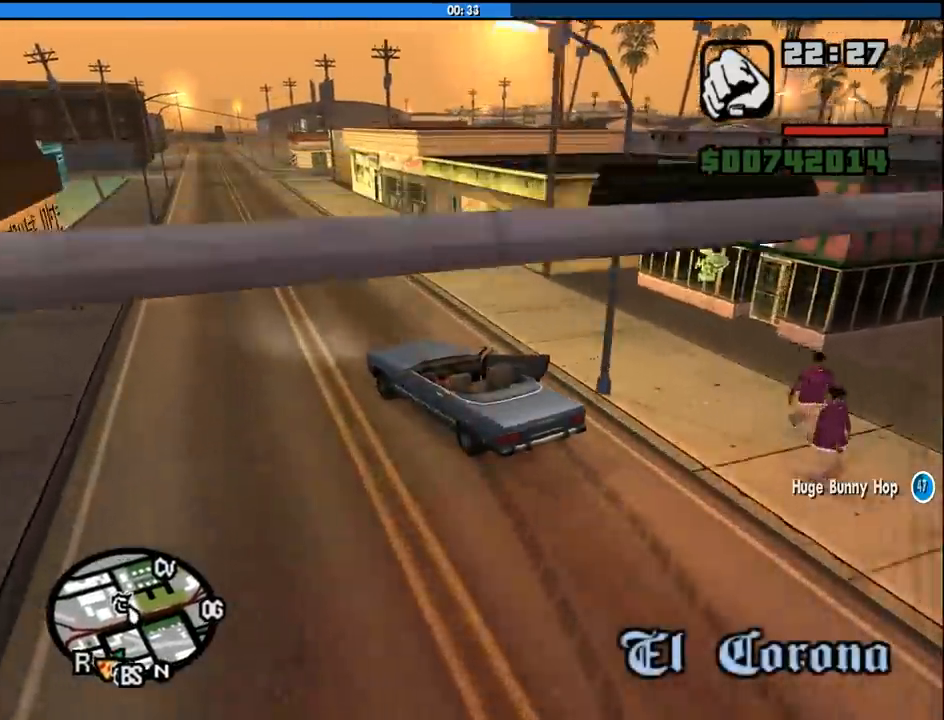
{"keys": ["d", "w"], "mouse": [], "events": [[200, "d", "up"], [383, "d", "down"]]}
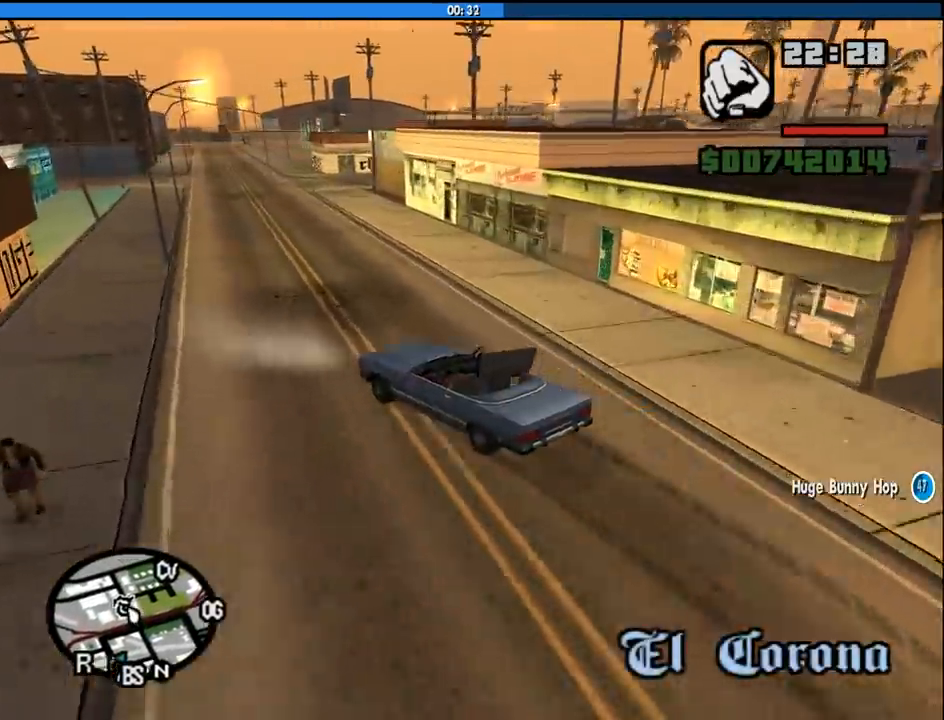
{"keys": ["w"], "mouse": [], "events": [[167, "d", "up"]]}
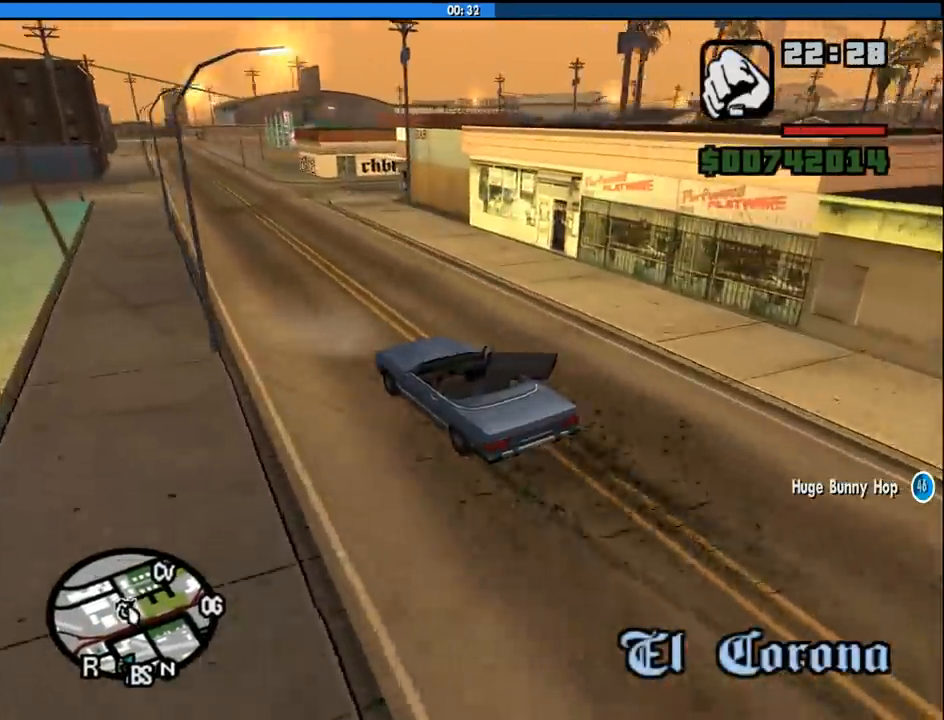
{"keys": ["w"], "mouse": [], "events": [[83, "d", "down"], [467, "d", "up"]]}
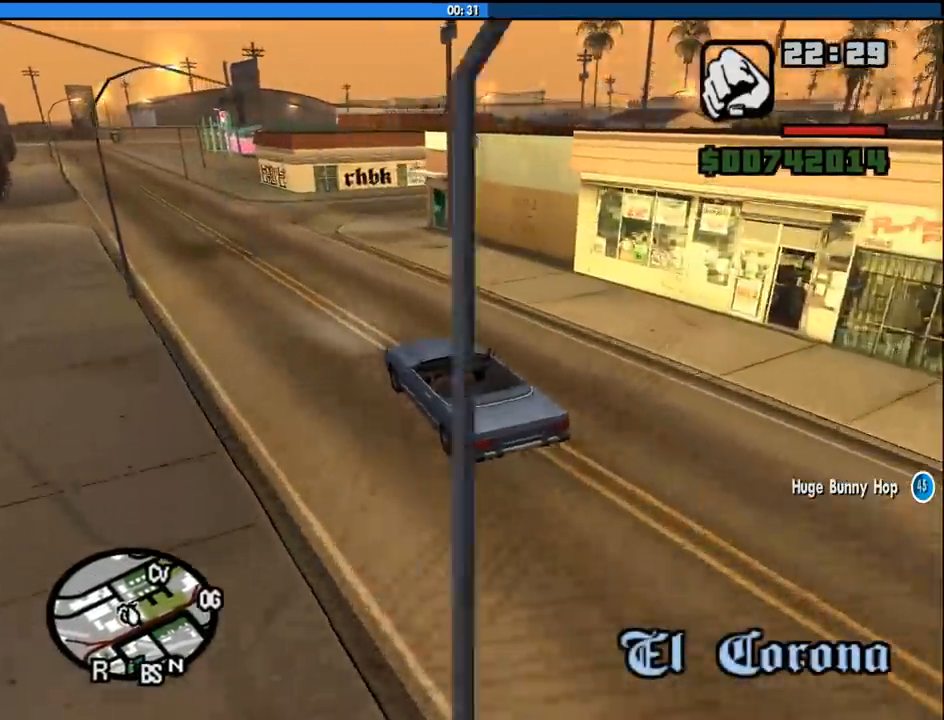
{"keys": ["w"], "mouse": [], "events": [[50, "d", "down"], [433, "d", "up"]]}
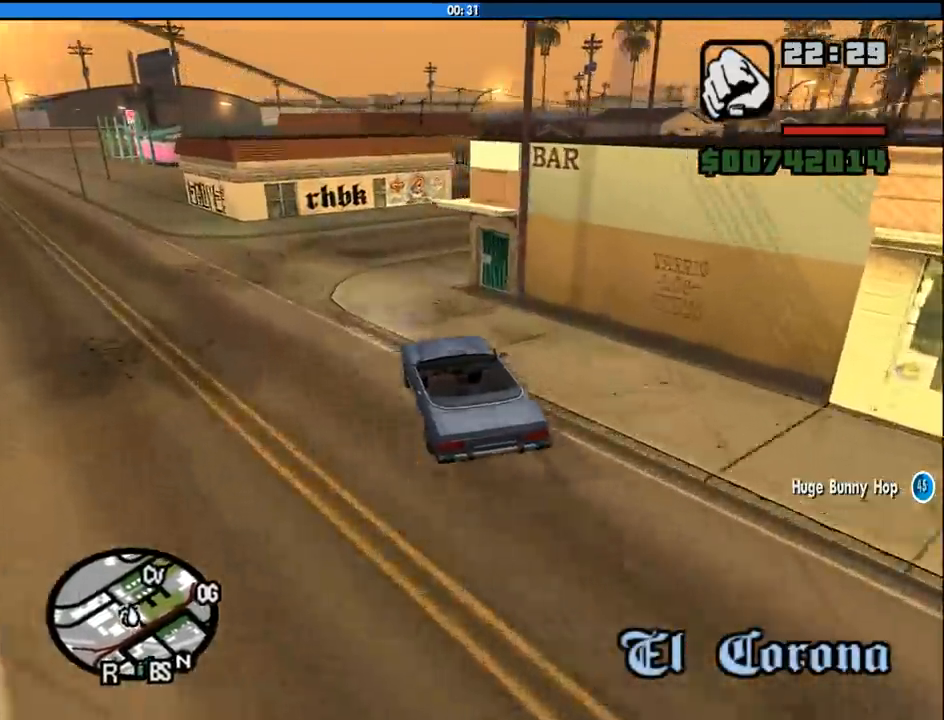
{"keys": ["d"], "mouse": [], "events": [[17, "d", "down"], [117, "w", "up"]]}
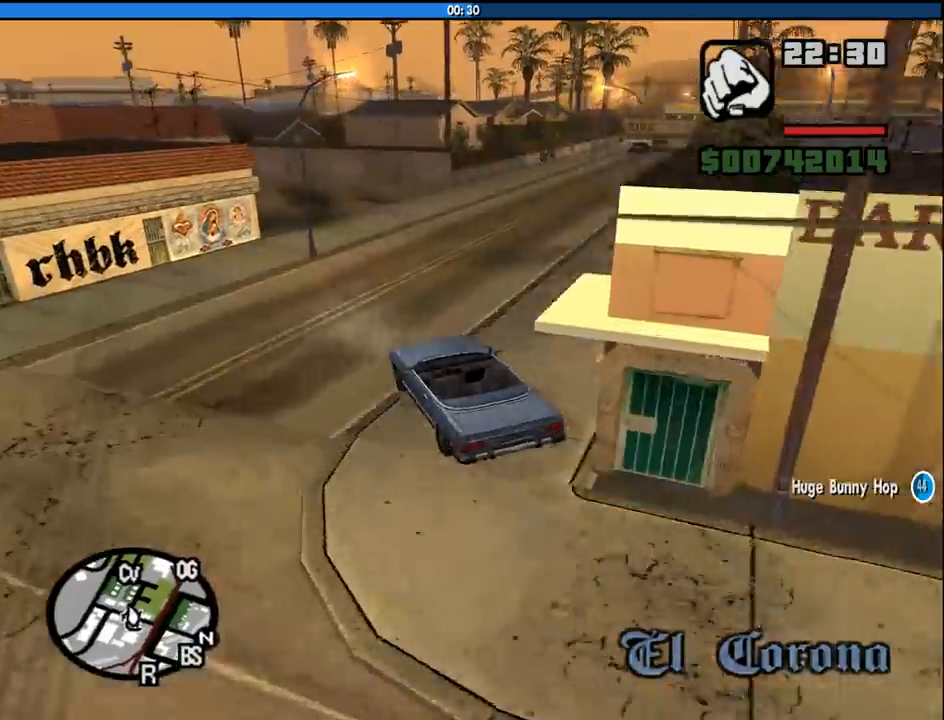
{"keys": ["d", "w"], "mouse": [], "events": [[83, "w", "down"]]}
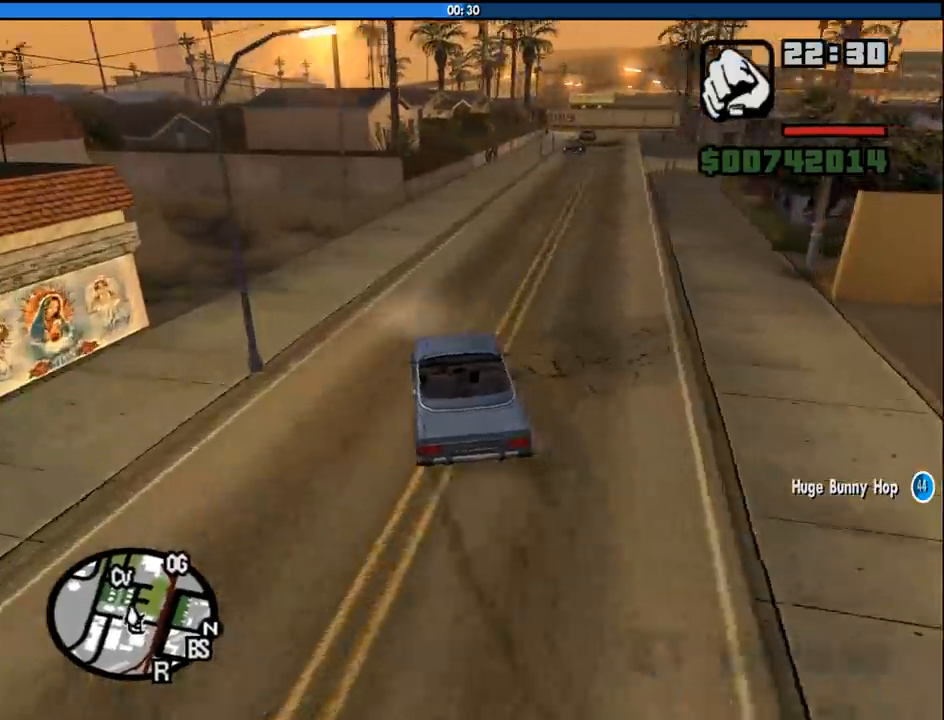
{"keys": ["a", "d", "w"], "mouse": [], "events": [[467, "a", "down"]]}
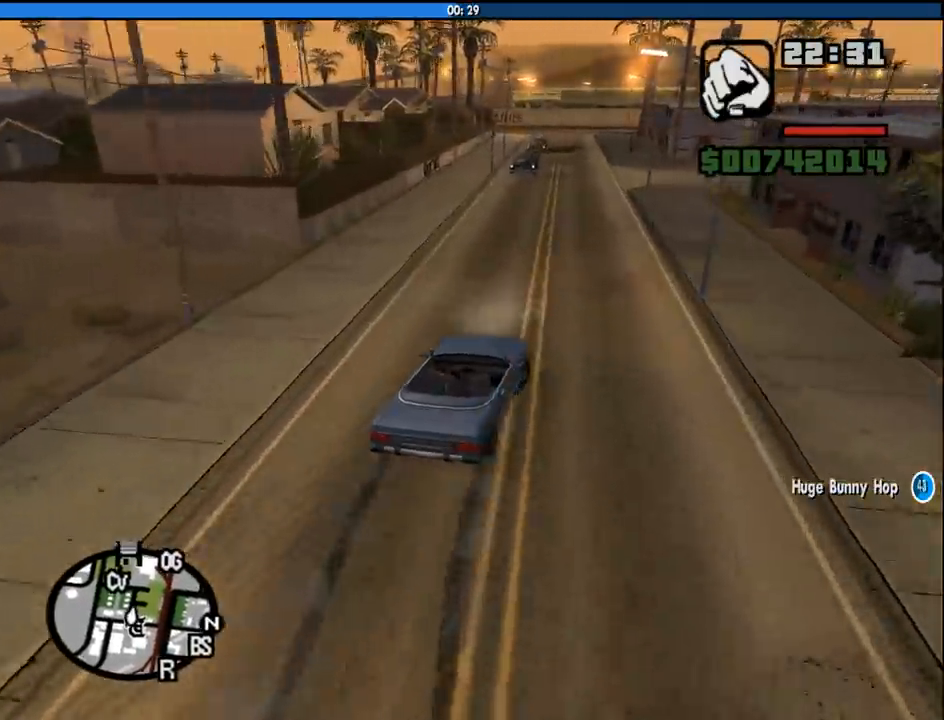
{"keys": ["a", "w"], "mouse": [], "events": [[17, "d", "up"], [167, "a", "up"], [450, "a", "down"]]}
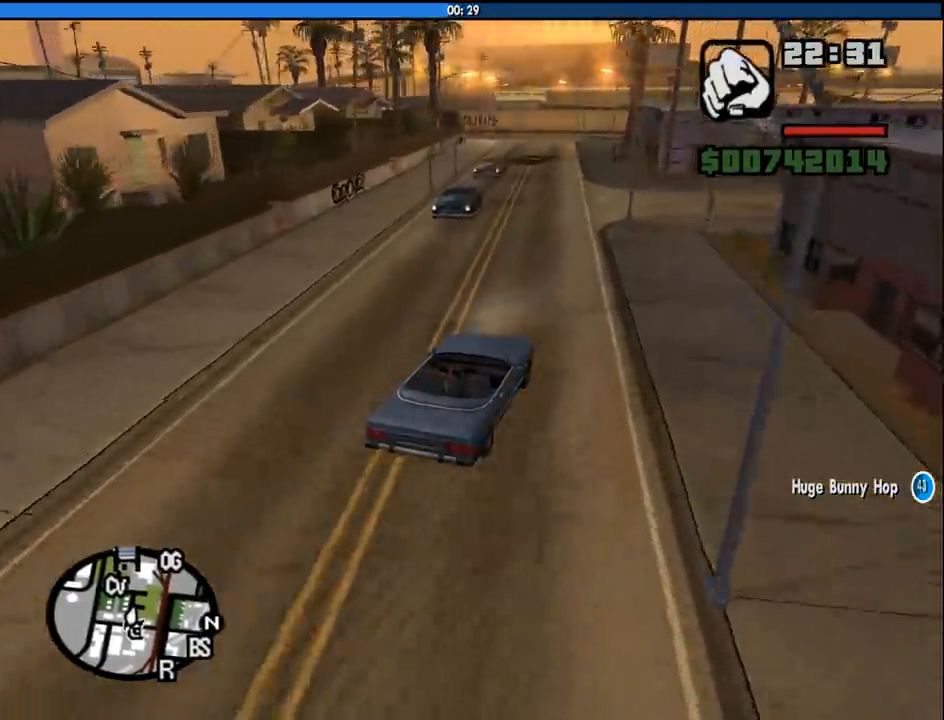
{"keys": ["w"], "mouse": [], "events": [[217, "a", "up"]]}
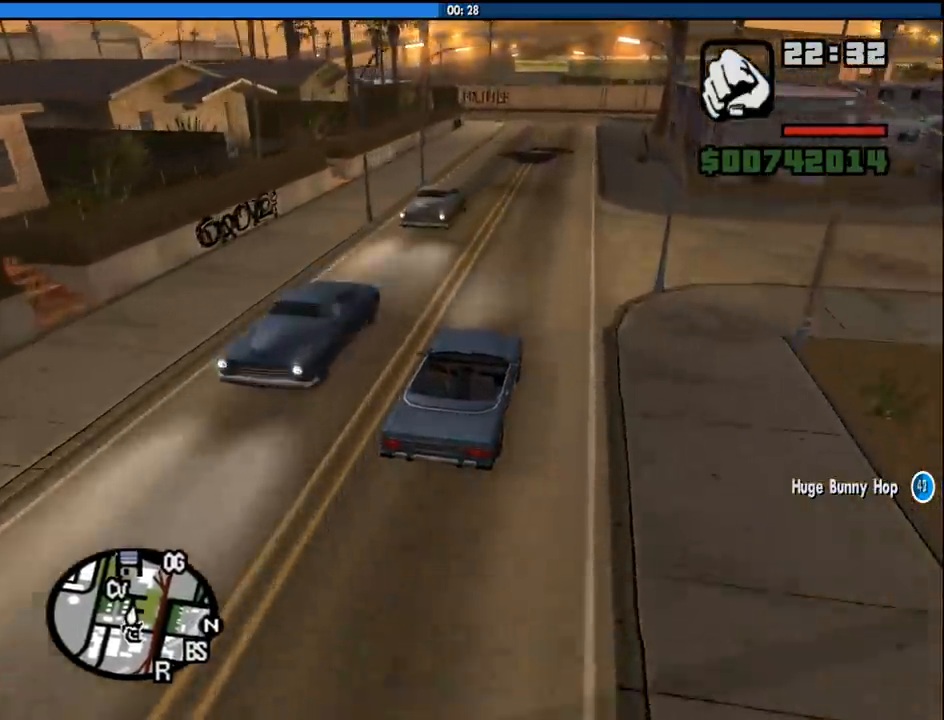
{"keys": ["w"], "mouse": [], "events": [[433, "d", "down"], [467, "d", "up"]]}
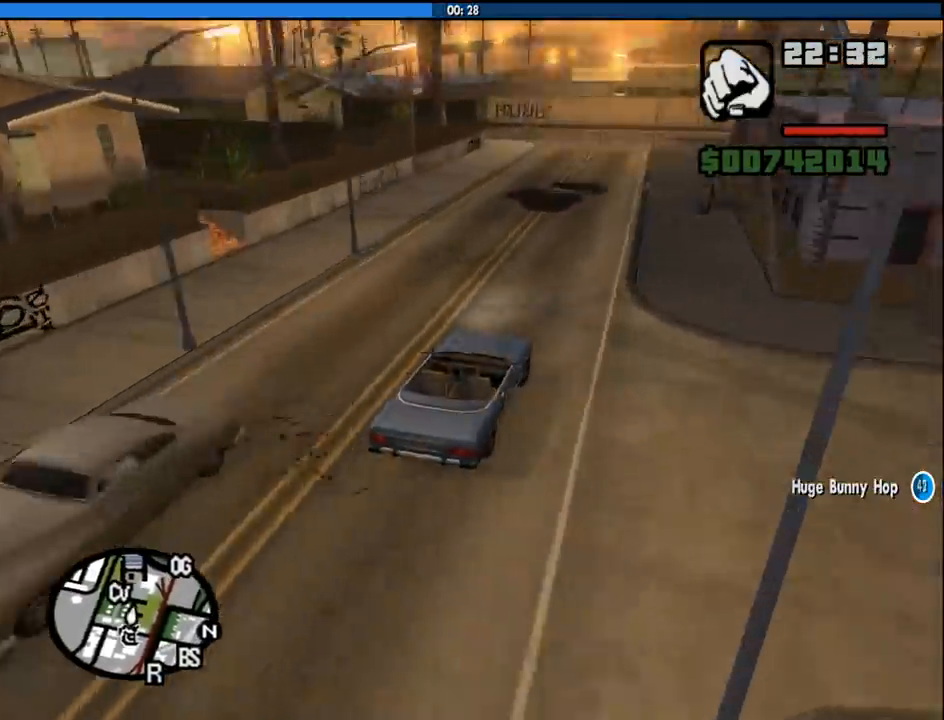
{"keys": ["w"], "mouse": [], "events": []}
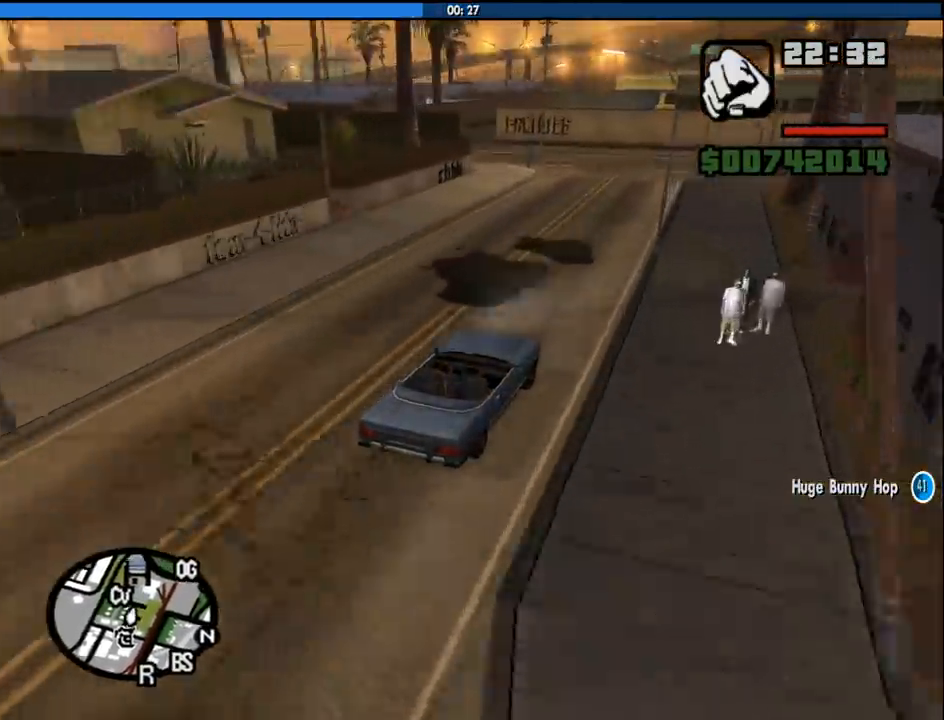
{"keys": ["a"], "mouse": [], "events": [[33, "a", "down"], [133, "a", "up"], [183, "w", "up"], [467, "a", "down"], [467, "s", "down"], [500, "s", "up"]]}
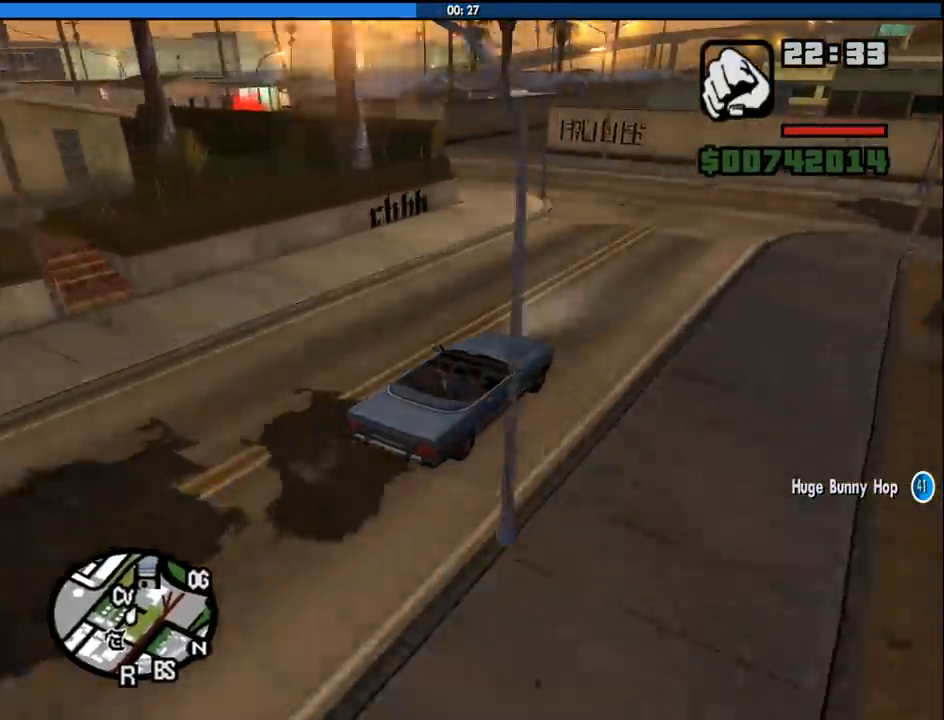
{"keys": ["a"], "mouse": [], "events": []}
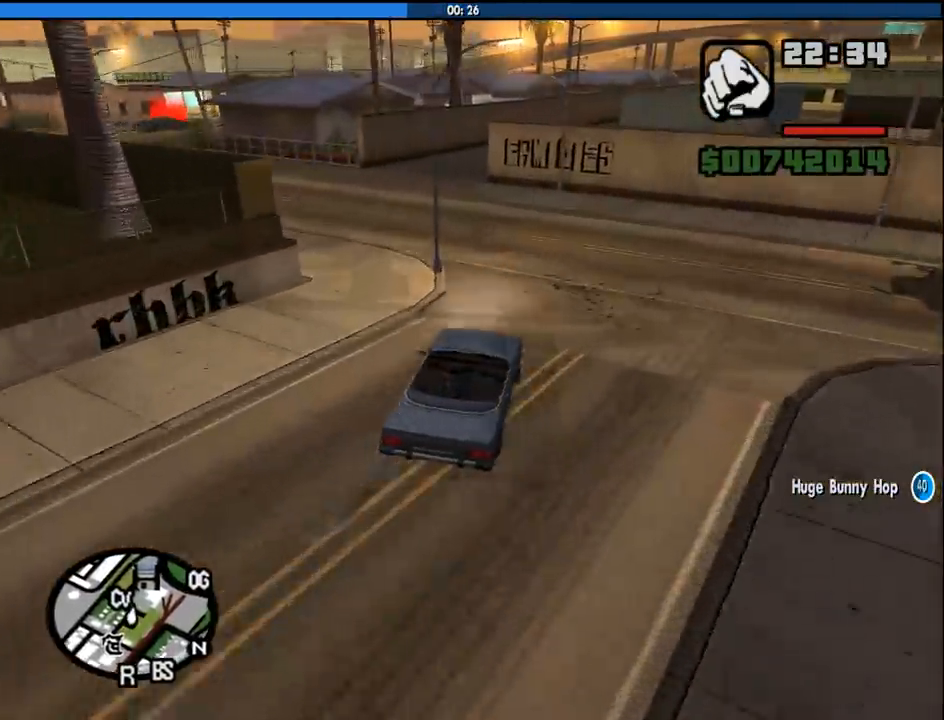
{"keys": ["a"], "mouse": [], "events": [[117, "a", "up"], [167, "s", "down"], [250, "a", "down"], [300, "s", "up"]]}
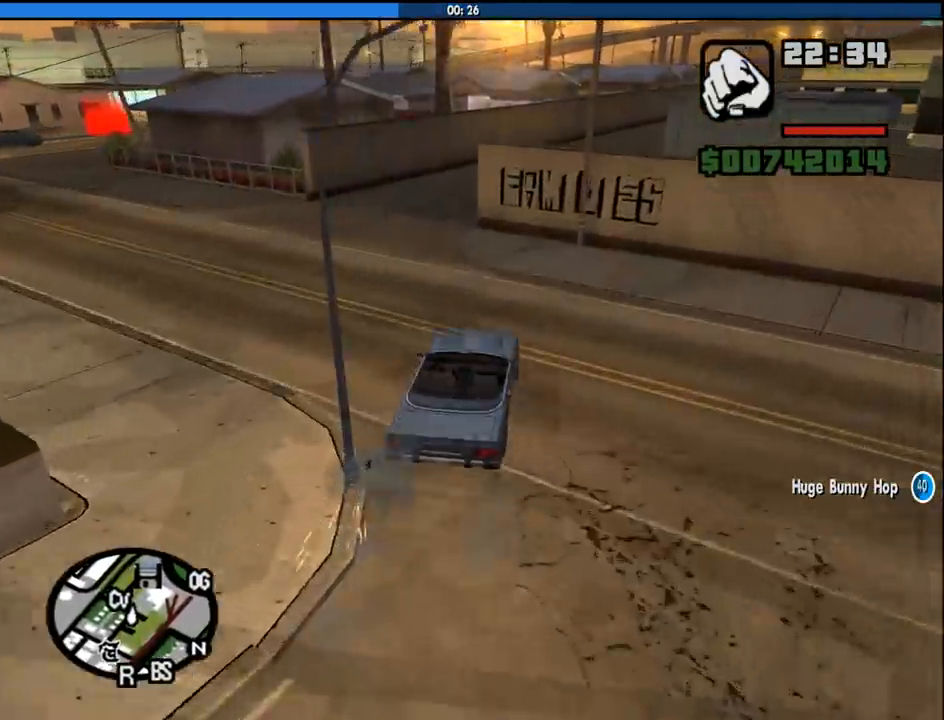
{"keys": ["a", "w"], "mouse": [], "events": [[467, "w", "down"]]}
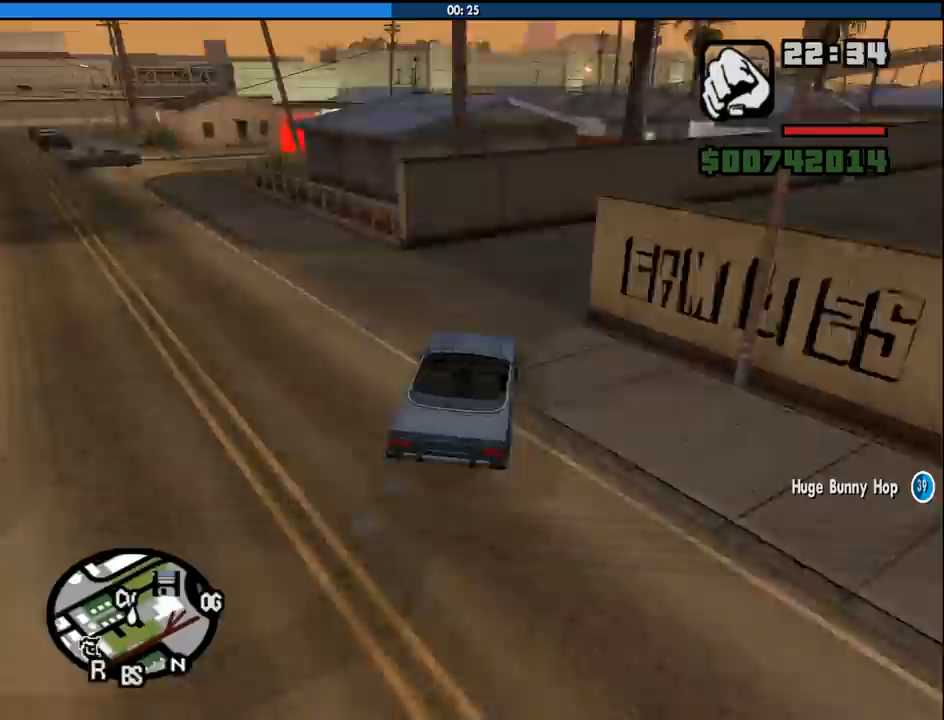
{"keys": ["a", "w"], "mouse": [], "events": [[150, "w", "up"], [283, "w", "down"]]}
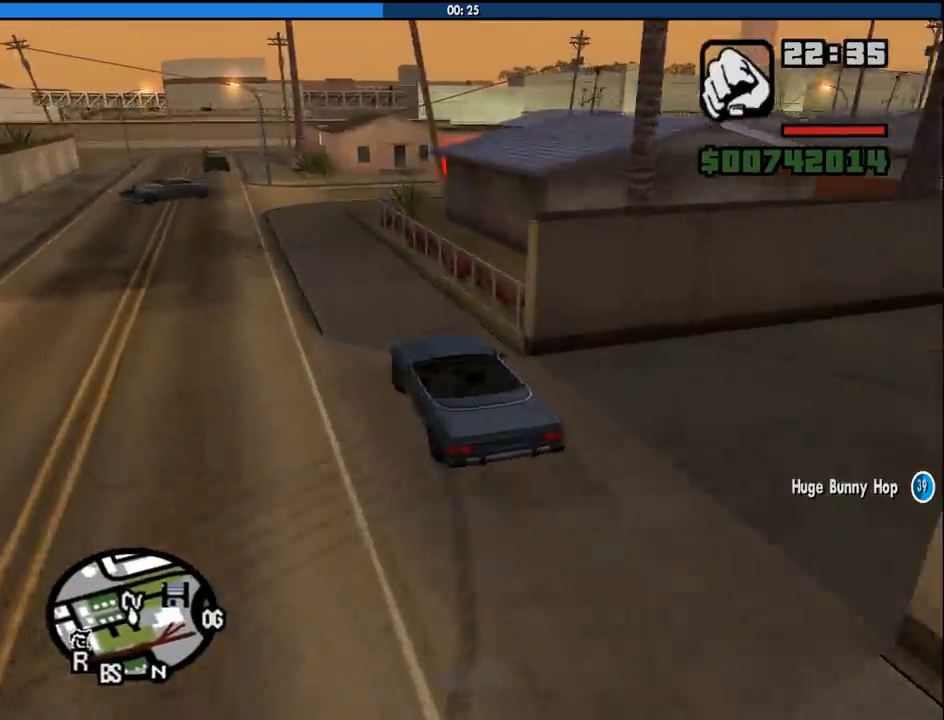
{"keys": ["w"], "mouse": [], "events": [[17, "a", "up"], [67, "d", "down"], [217, "d", "up"], [350, "d", "down"], [400, "d", "up"]]}
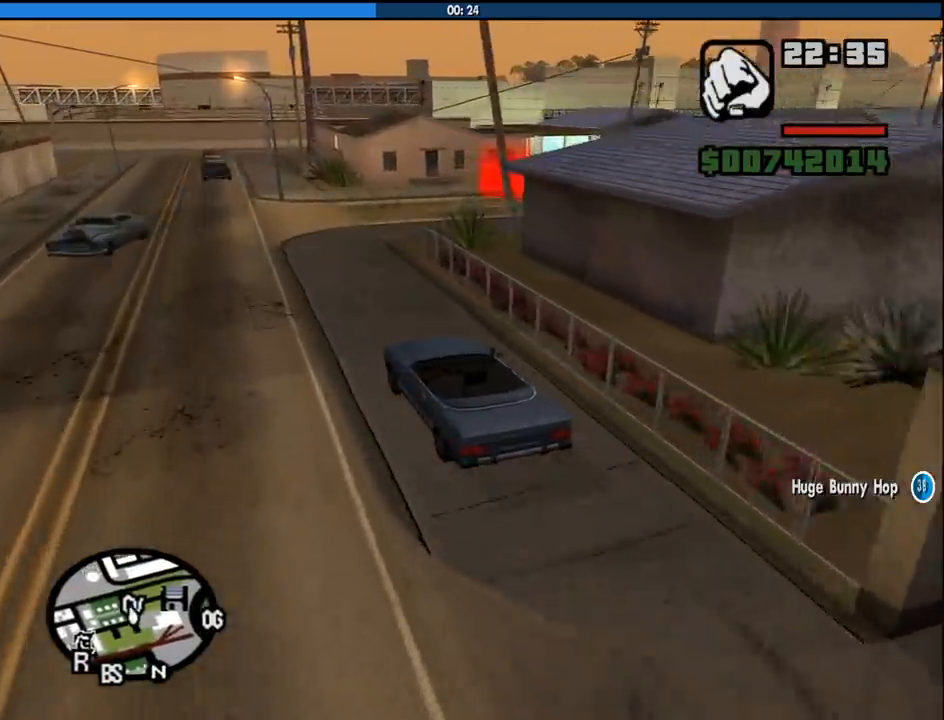
{"keys": ["d", "space"], "mouse": [], "events": [[267, "w", "up"], [317, "d", "down"], [467, "space", "down"]]}
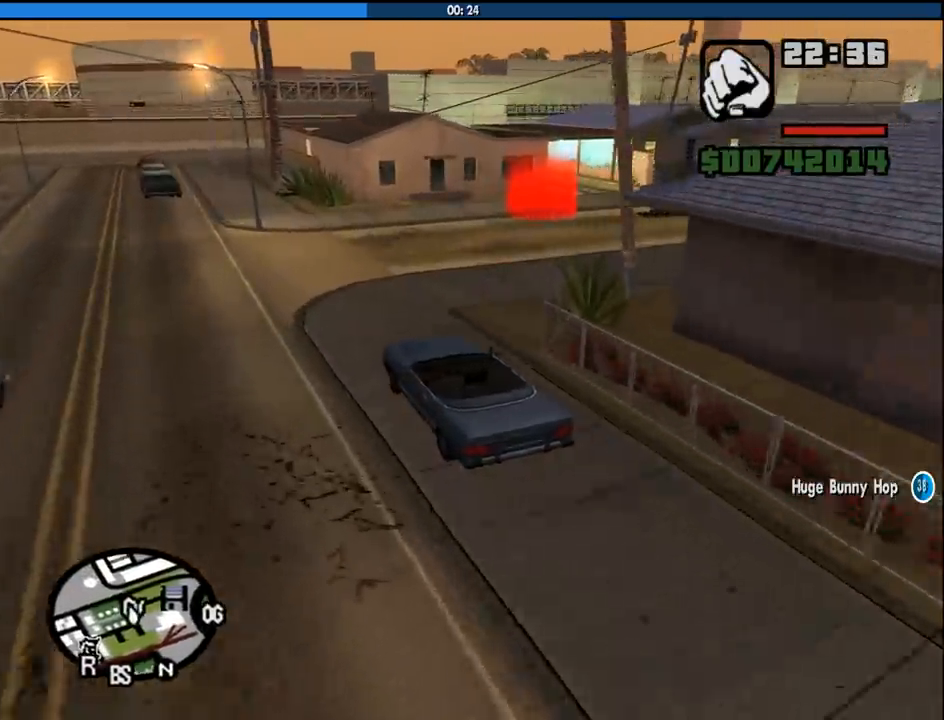
{"keys": ["d"], "mouse": [], "events": [[83, "space", "up"]]}